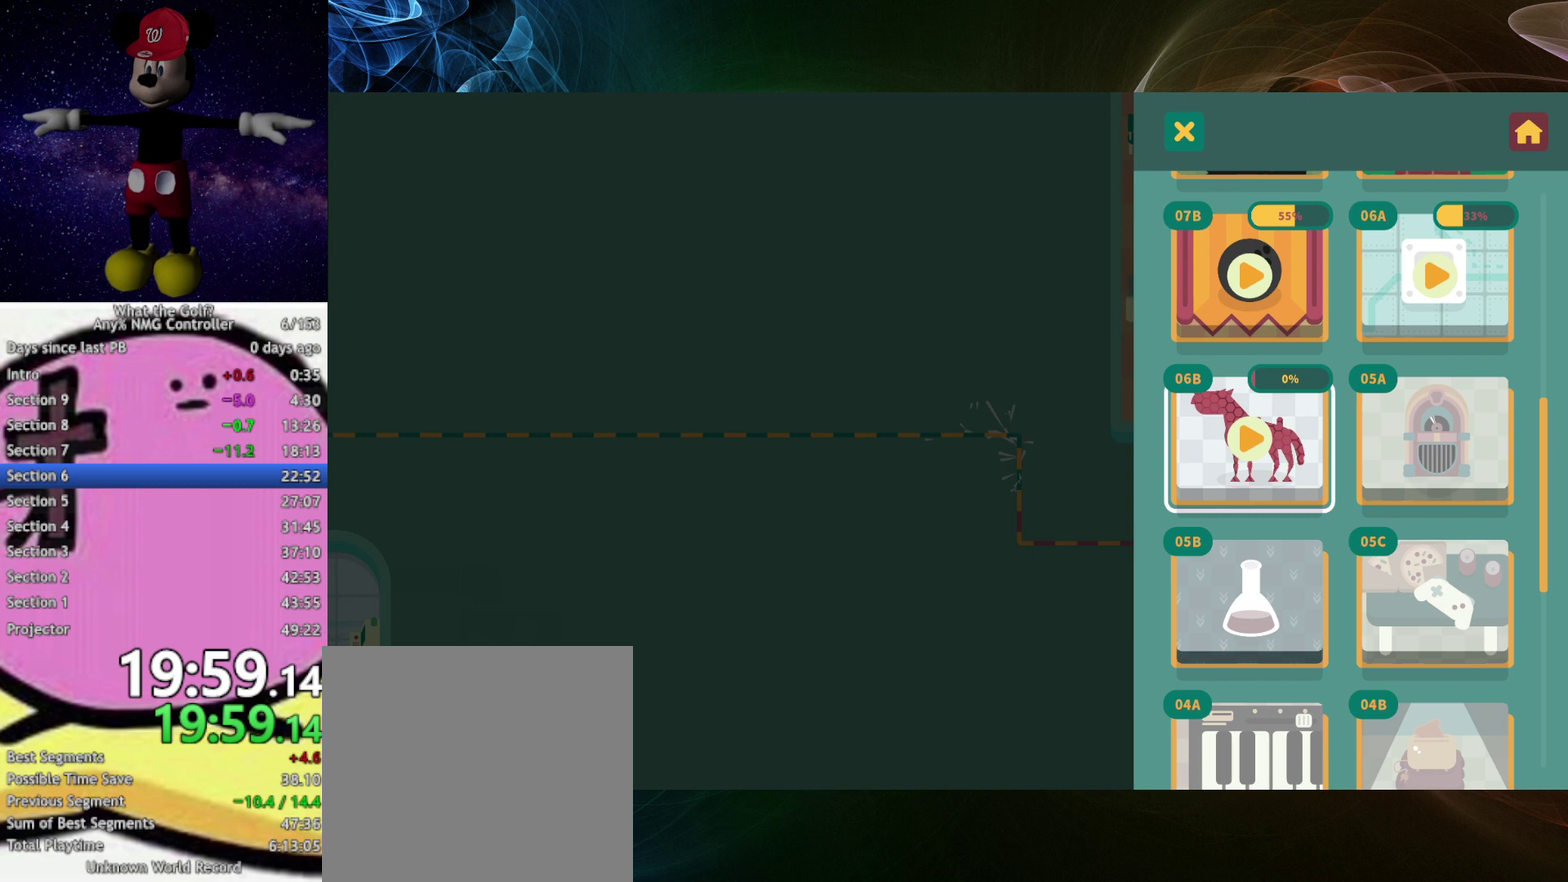
Gameplay with a controller (Xbox layout); each line is a JSON object with the inputs held at the frame after it. "events" lists button and stick changes between this image and that frame as [ms after this image, input, new state], when the widget could be followed in between. Not read: R3 right_stick.
{"buttons": [], "left_stick": "center"}
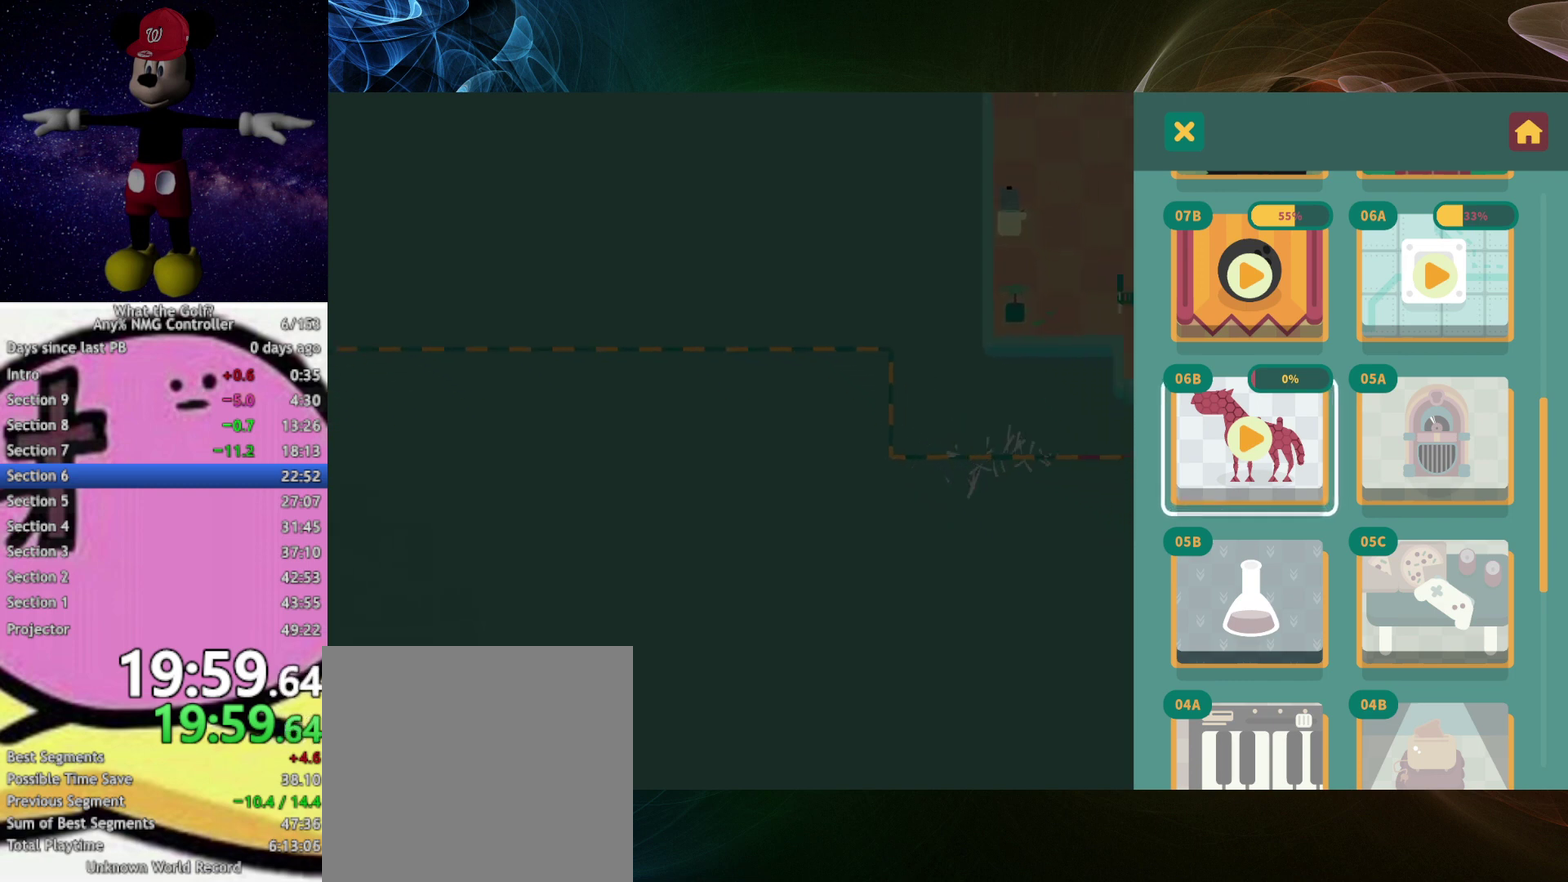
{"buttons": [], "left_stick": "center"}
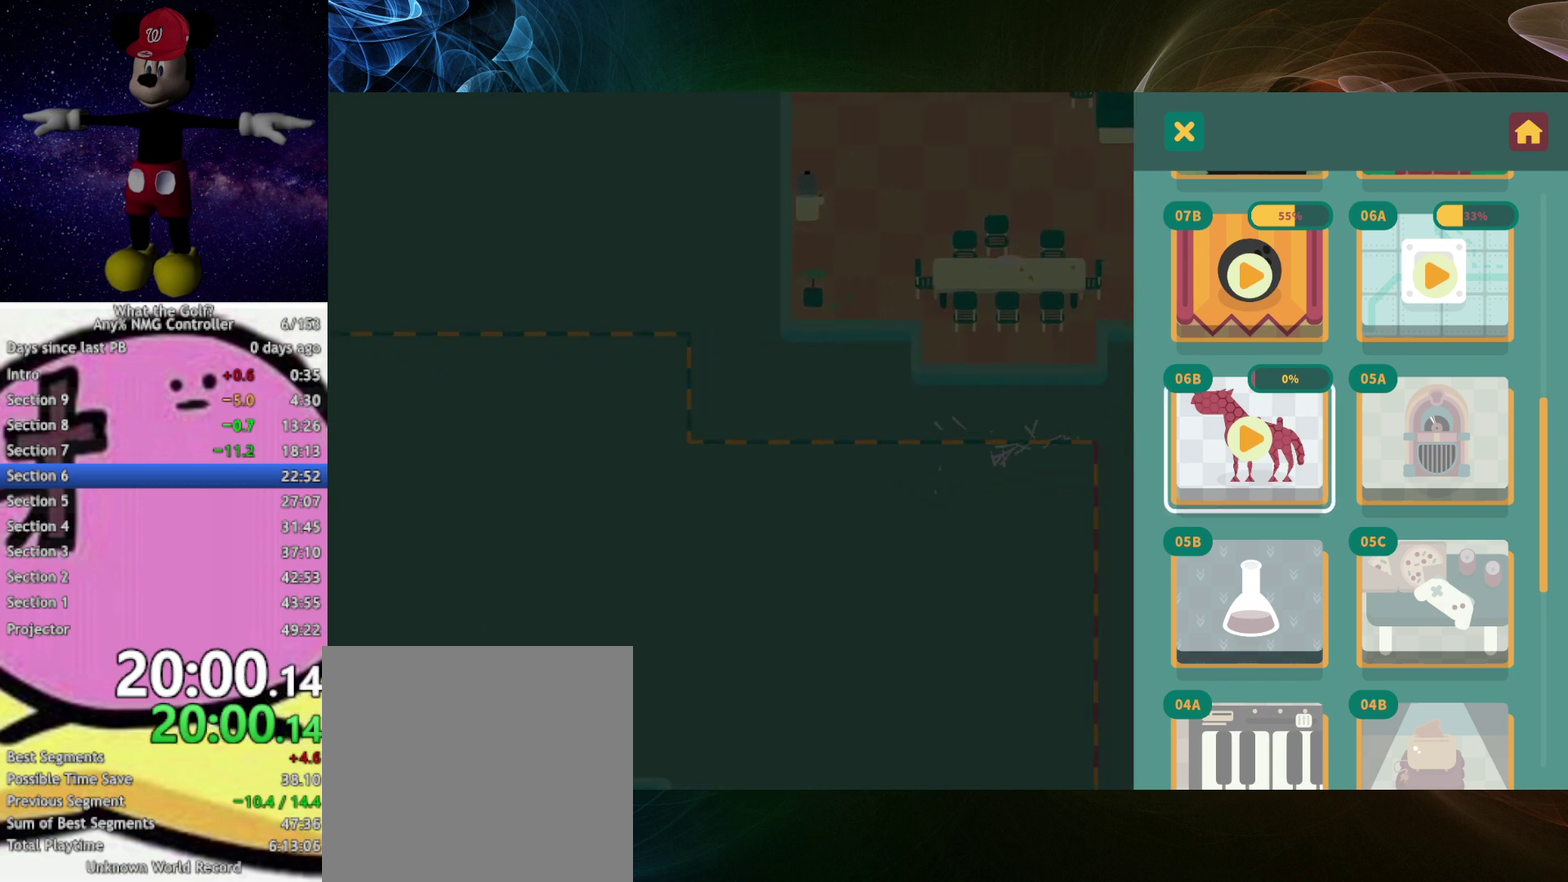
{"buttons": [], "left_stick": "center"}
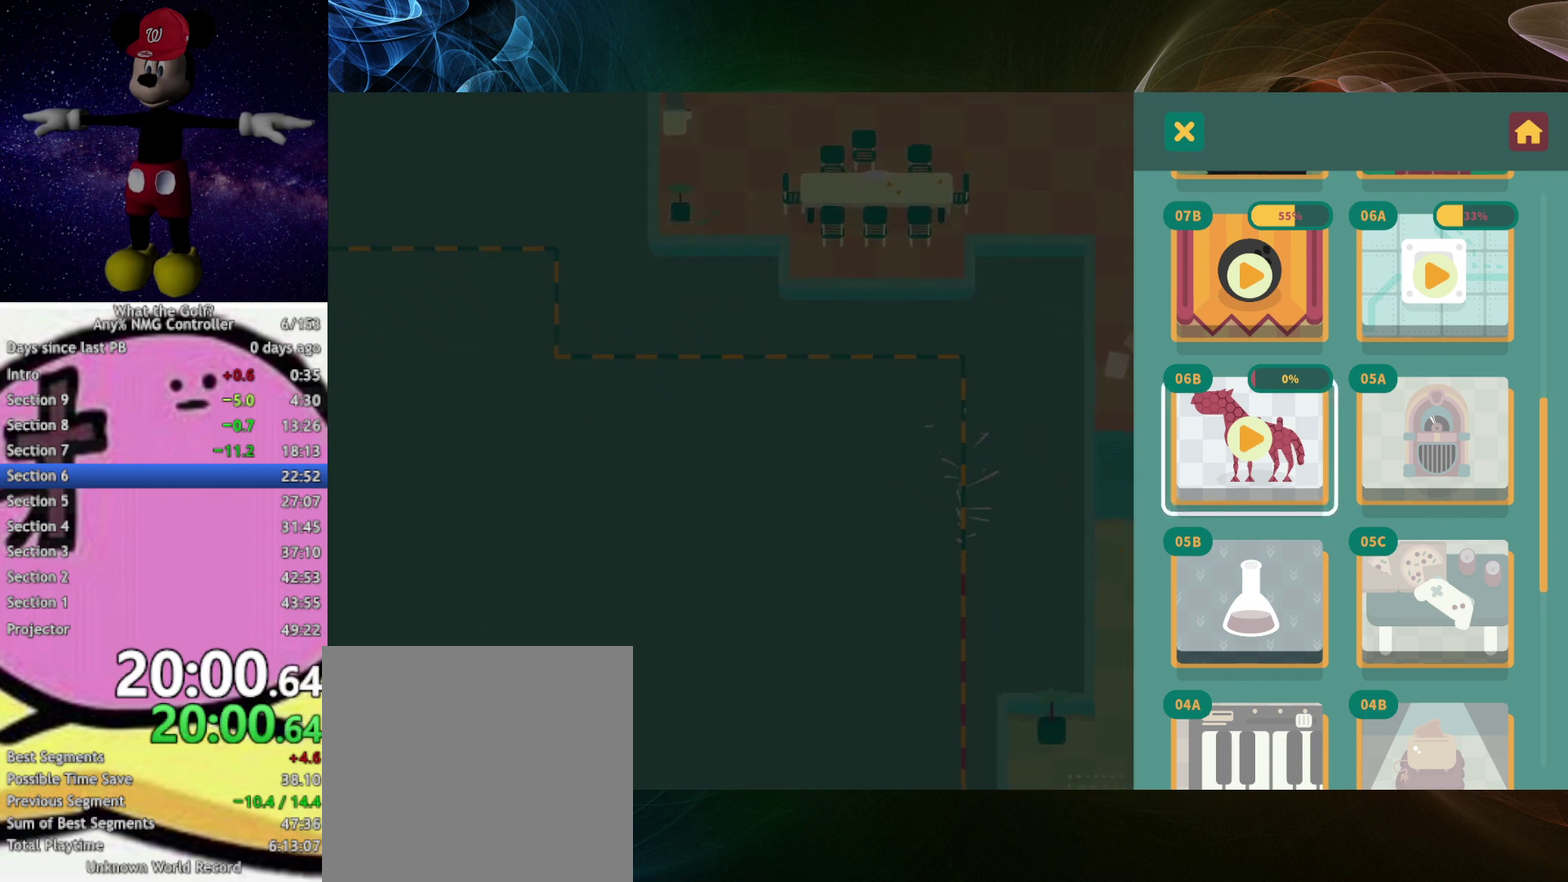
{"buttons": [], "left_stick": "center"}
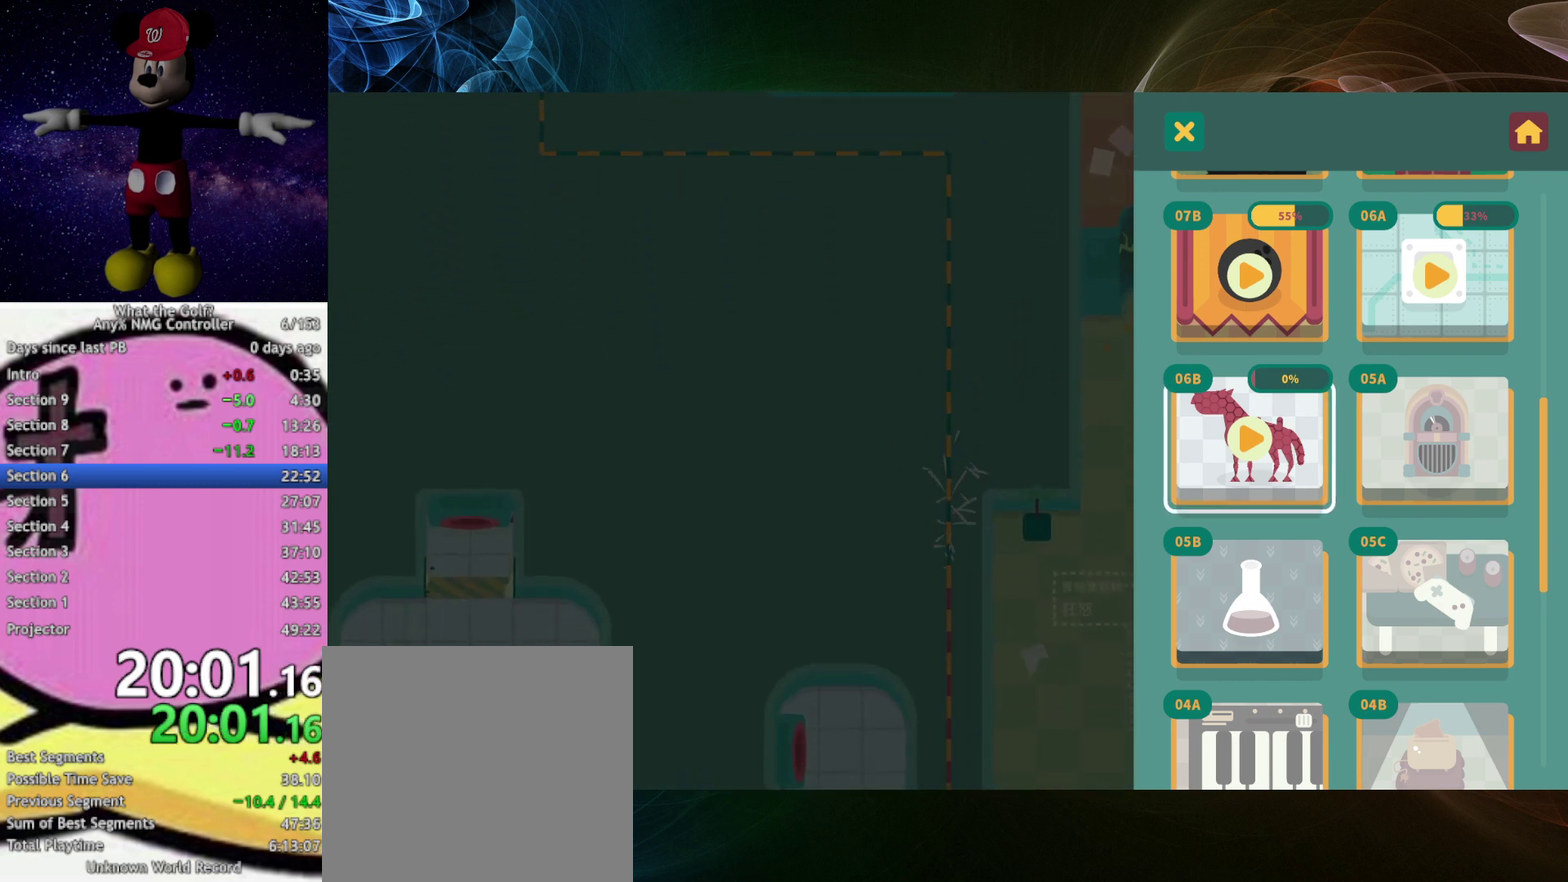
{"buttons": [], "left_stick": "center"}
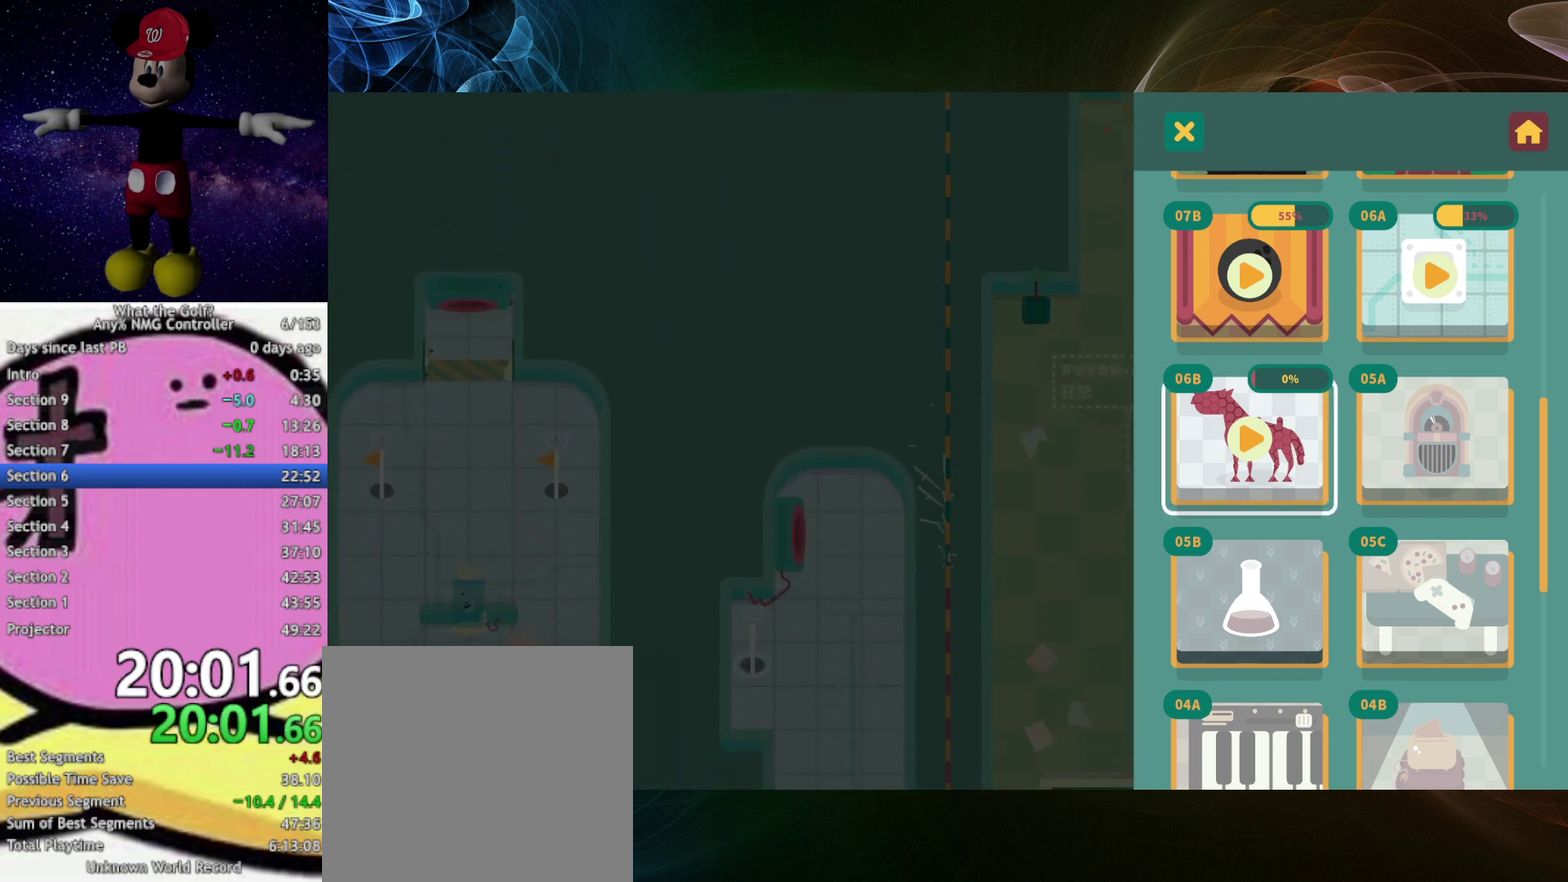
{"buttons": [], "left_stick": "center"}
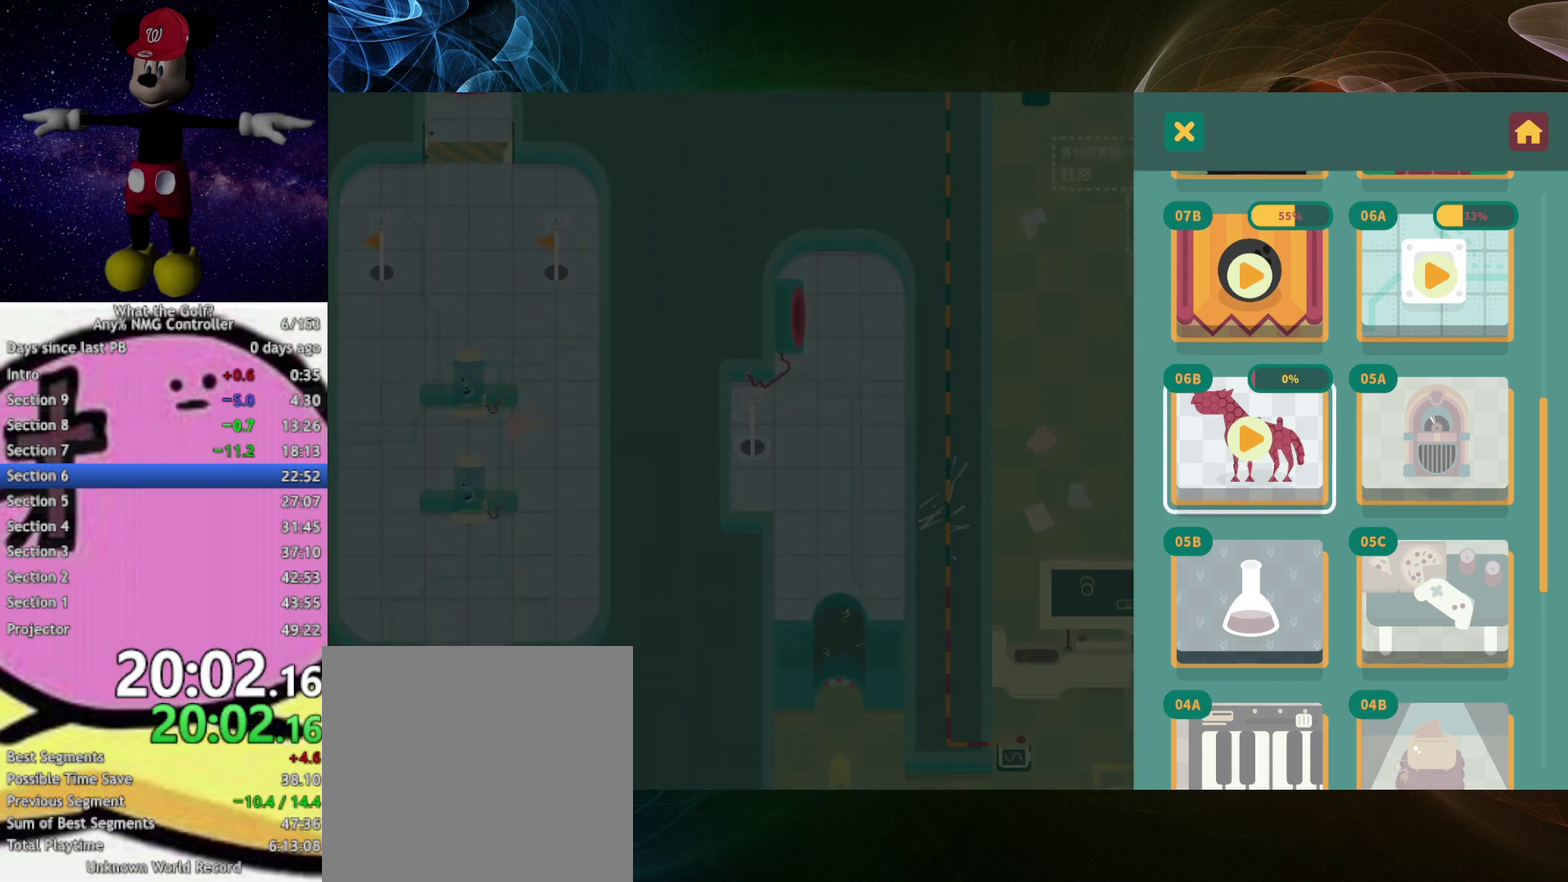
{"buttons": [], "left_stick": "center"}
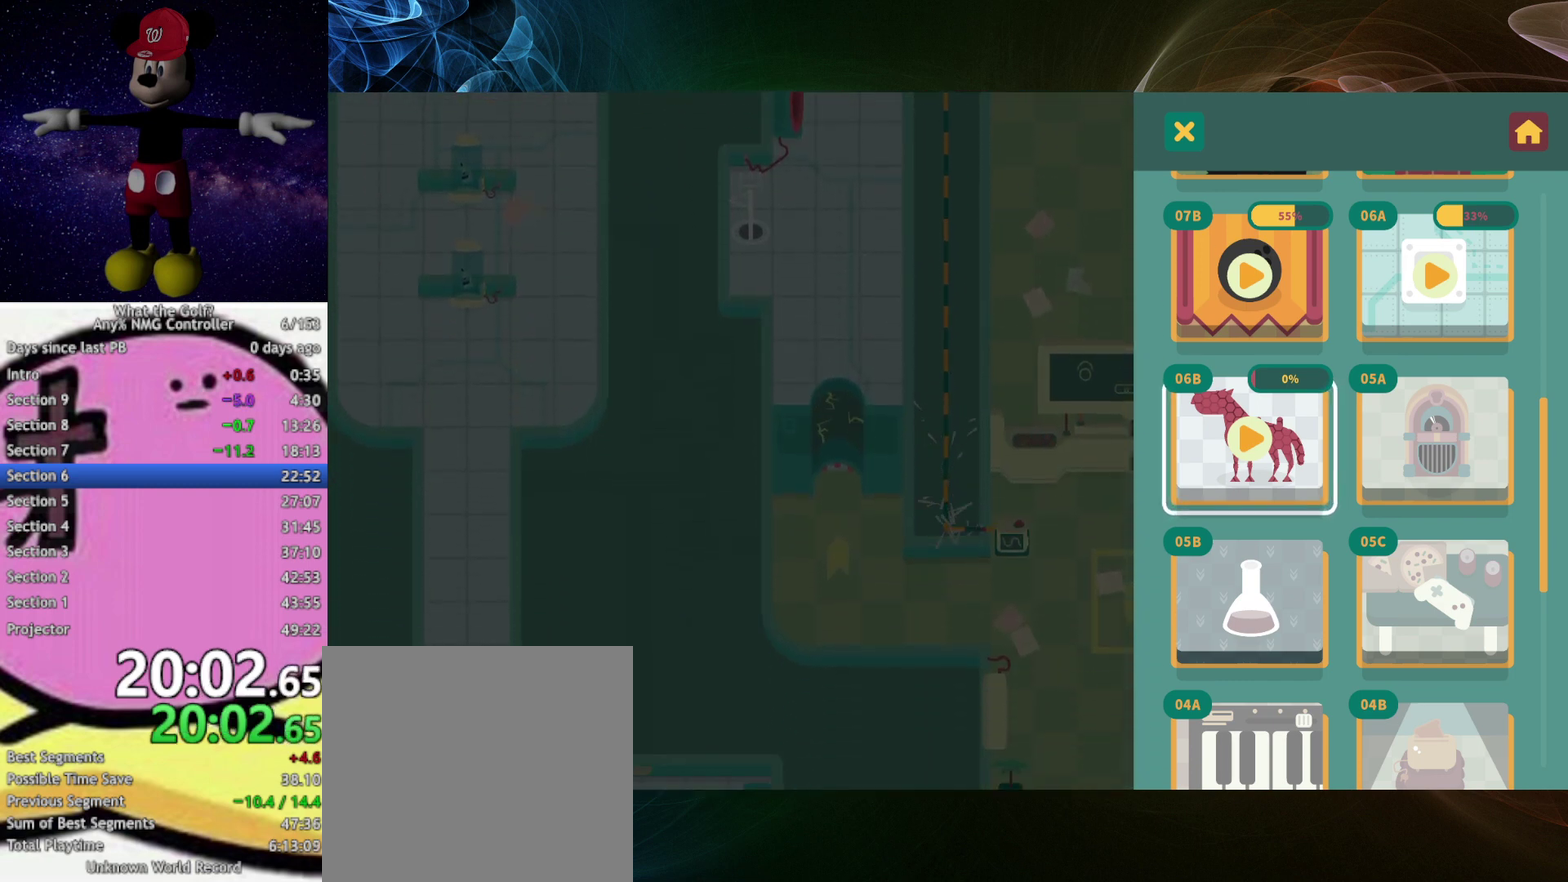
{"buttons": [], "left_stick": "up", "events": [[200, "A", "down"], [233, "A", "up"], [367, "left_stick", "up"], [467, "A", "down"], [500, "A", "up"]]}
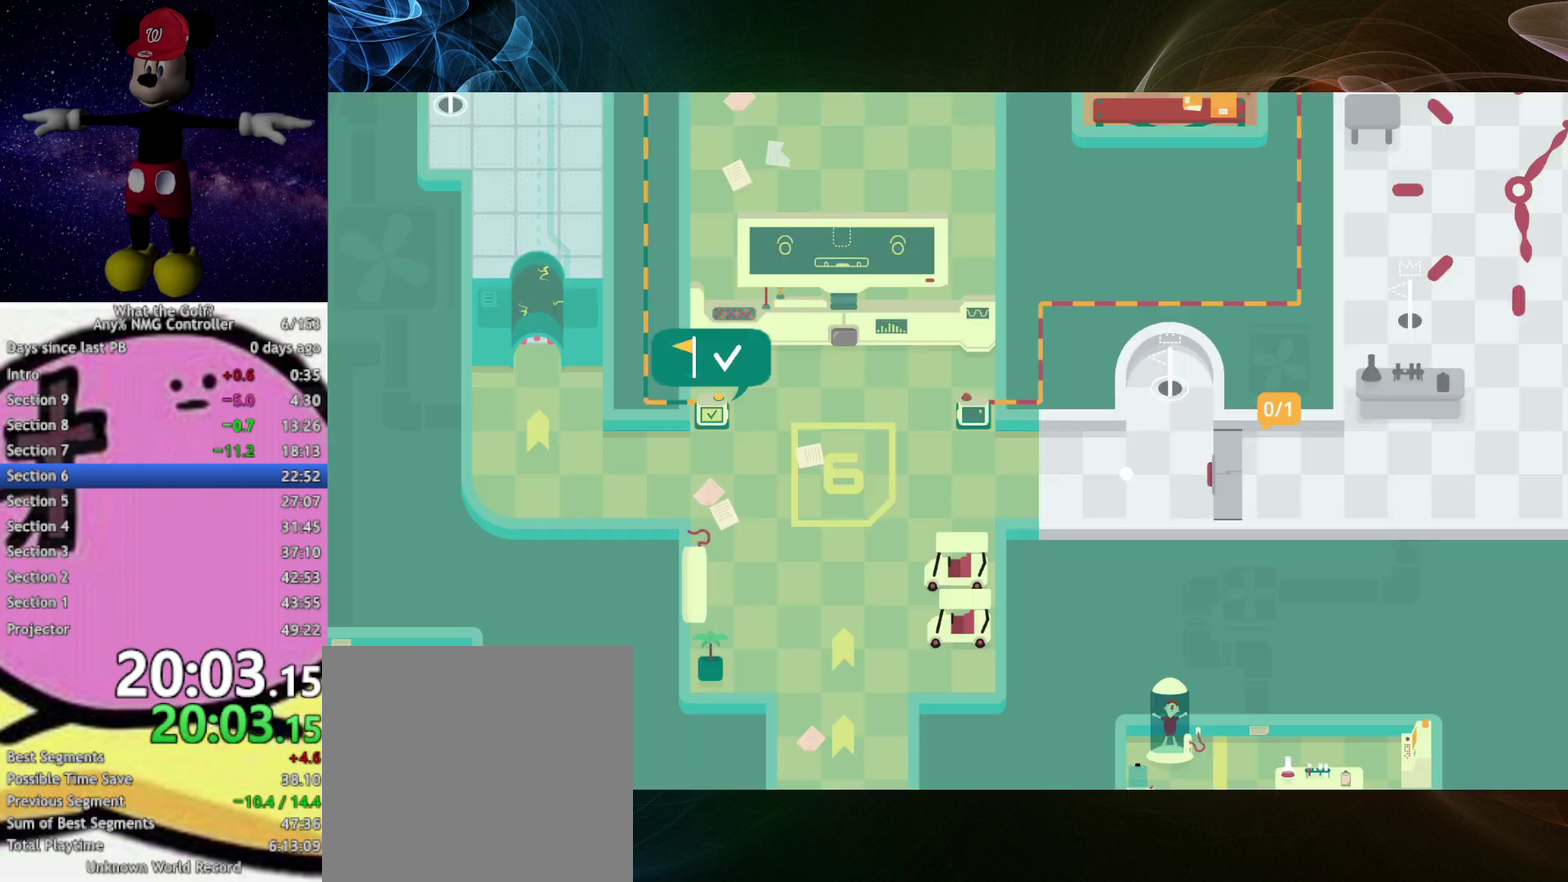
{"buttons": [], "left_stick": "up"}
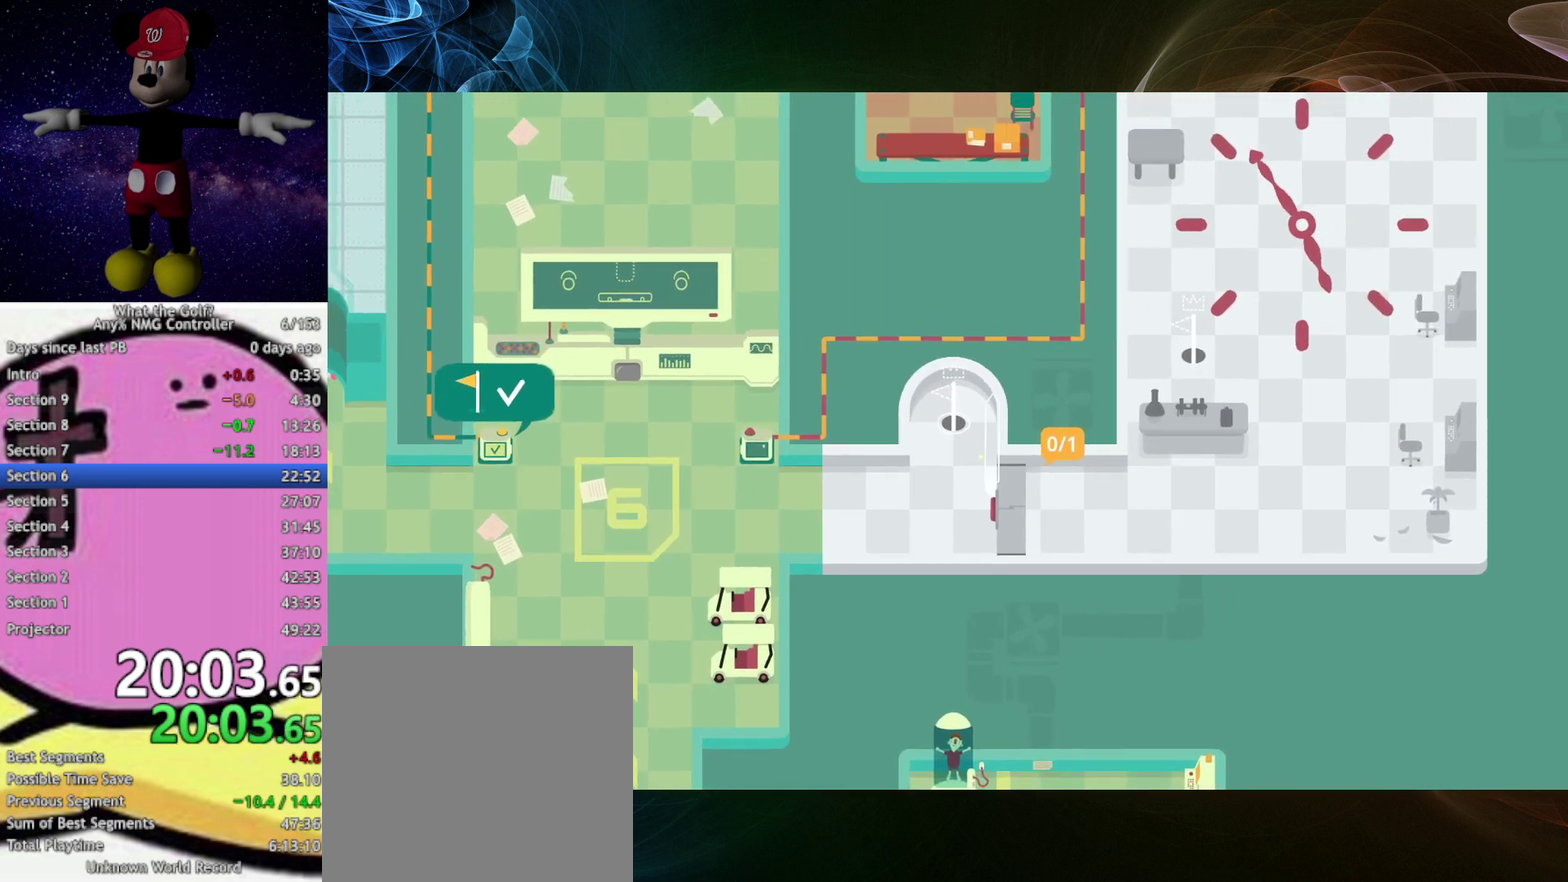
{"buttons": [], "left_stick": "up"}
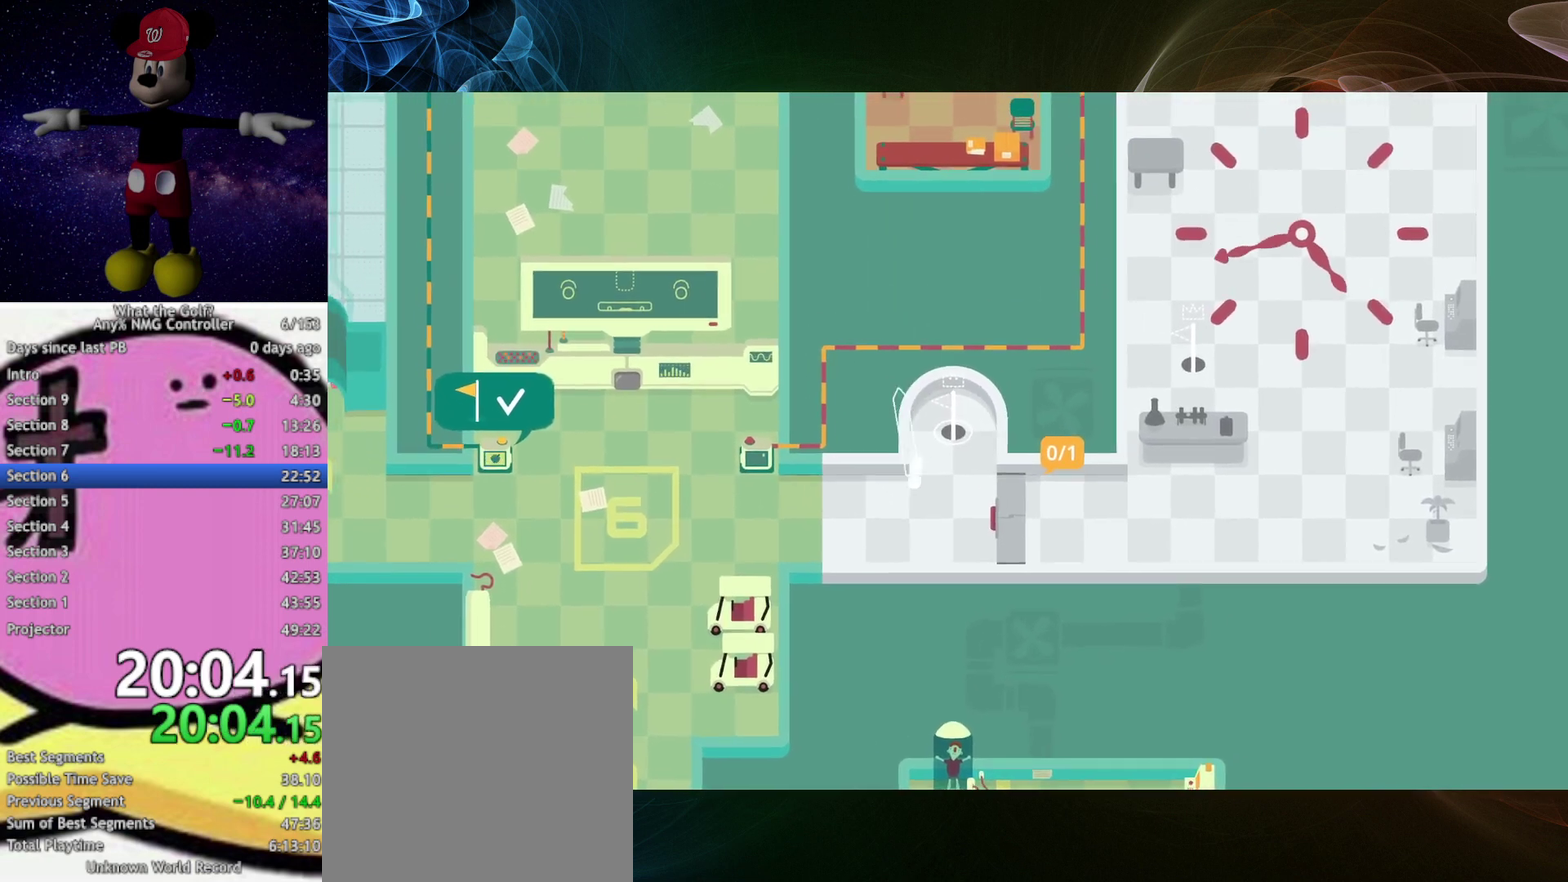
{"buttons": [], "left_stick": "up", "events": [[100, "A", "down"], [133, "A", "up"]]}
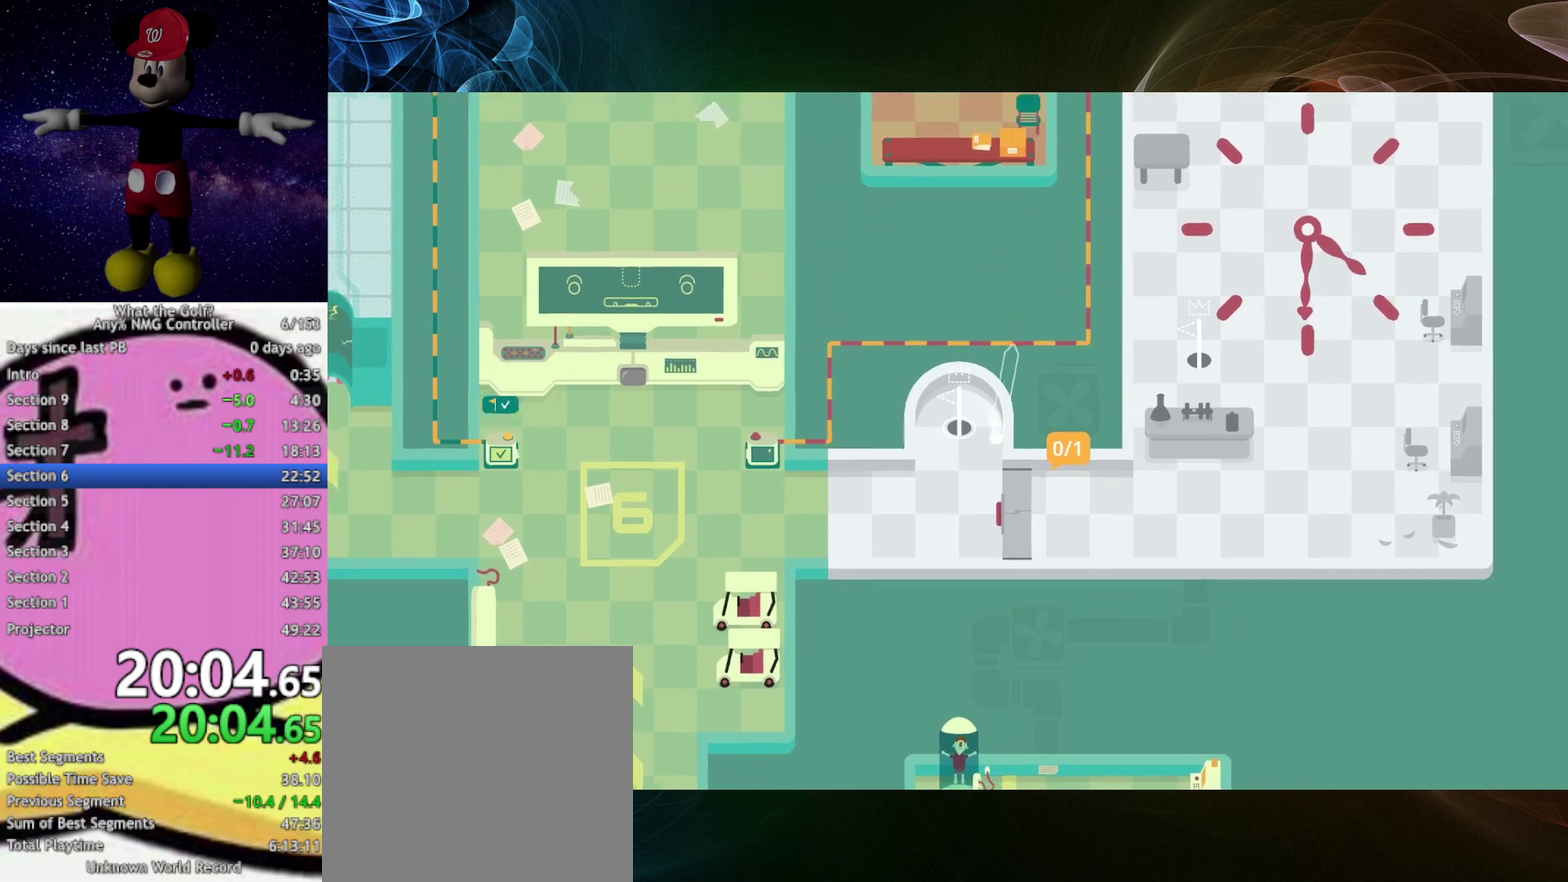
{"buttons": [], "left_stick": "up"}
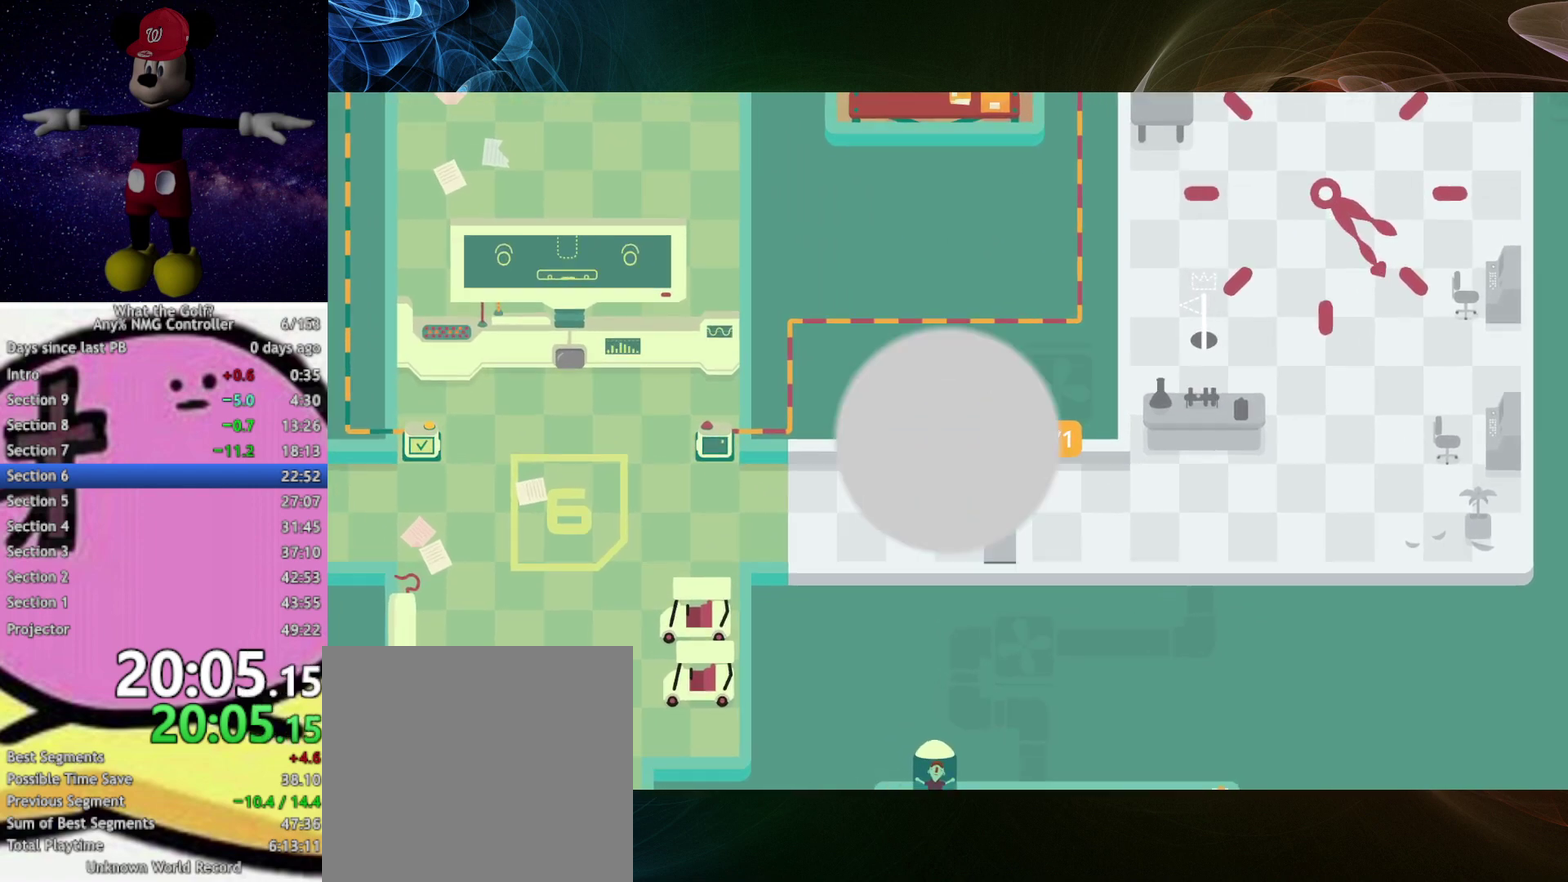
{"buttons": [], "left_stick": "up", "events": [[233, "left_stick", "center"], [400, "left_stick", "up"]]}
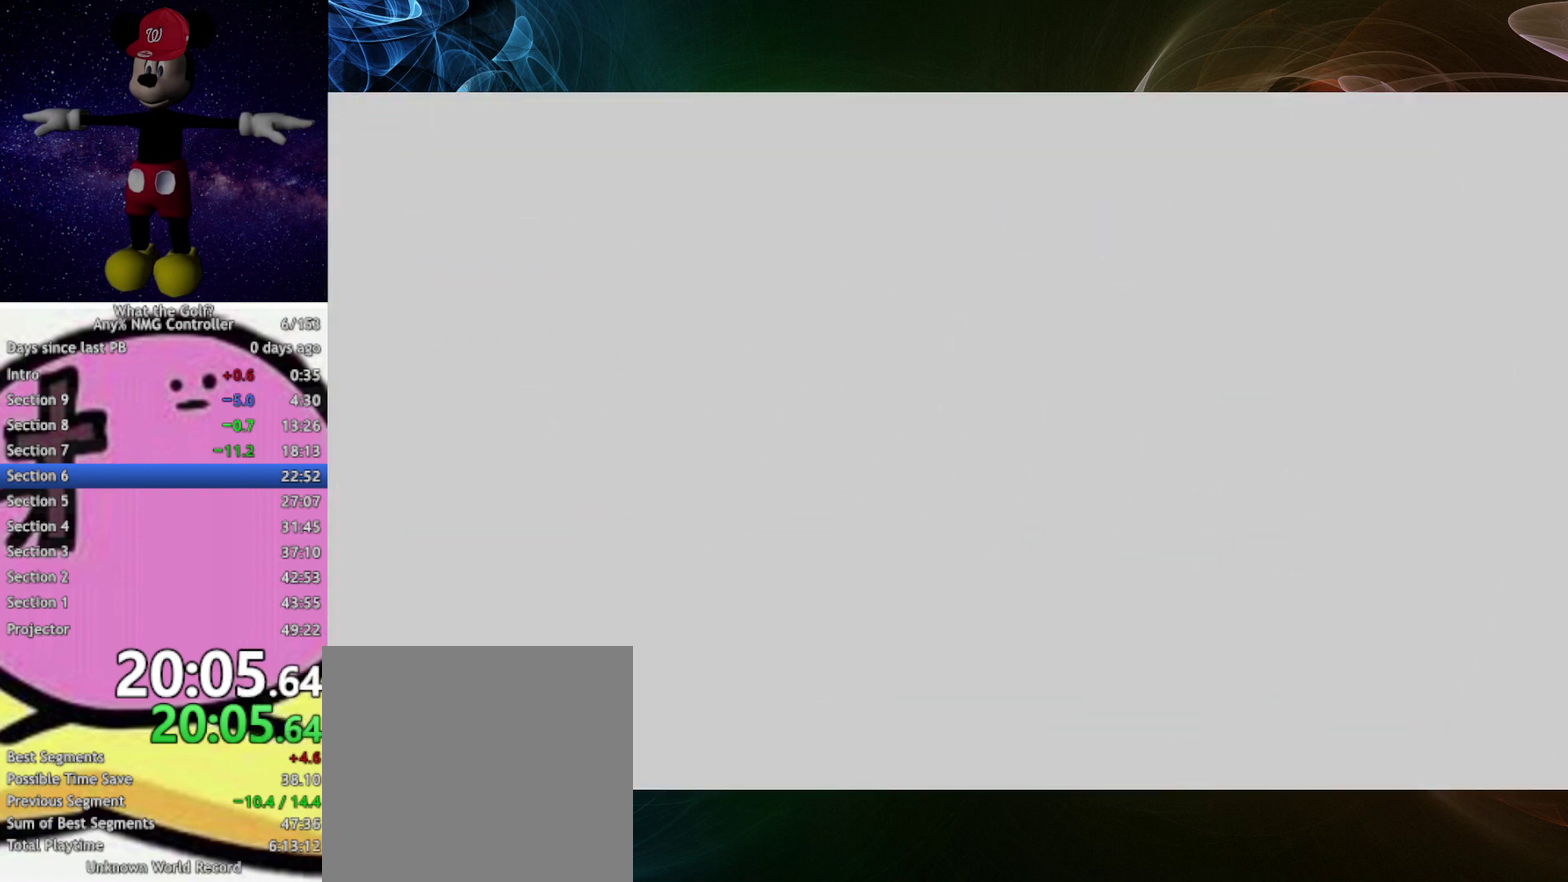
{"buttons": [], "left_stick": "up"}
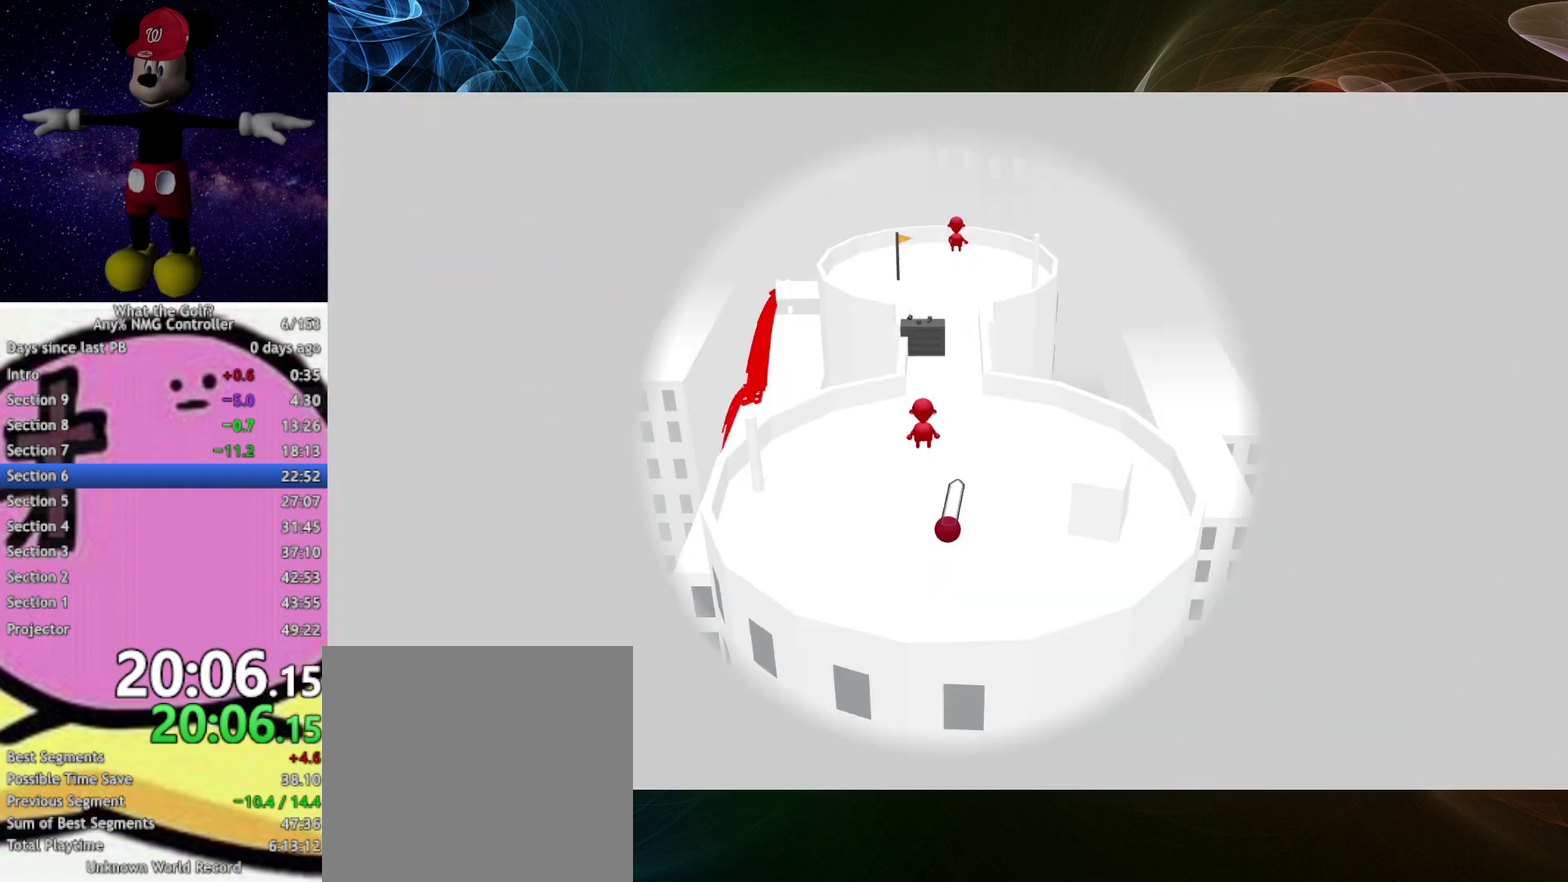
{"buttons": [], "left_stick": "up"}
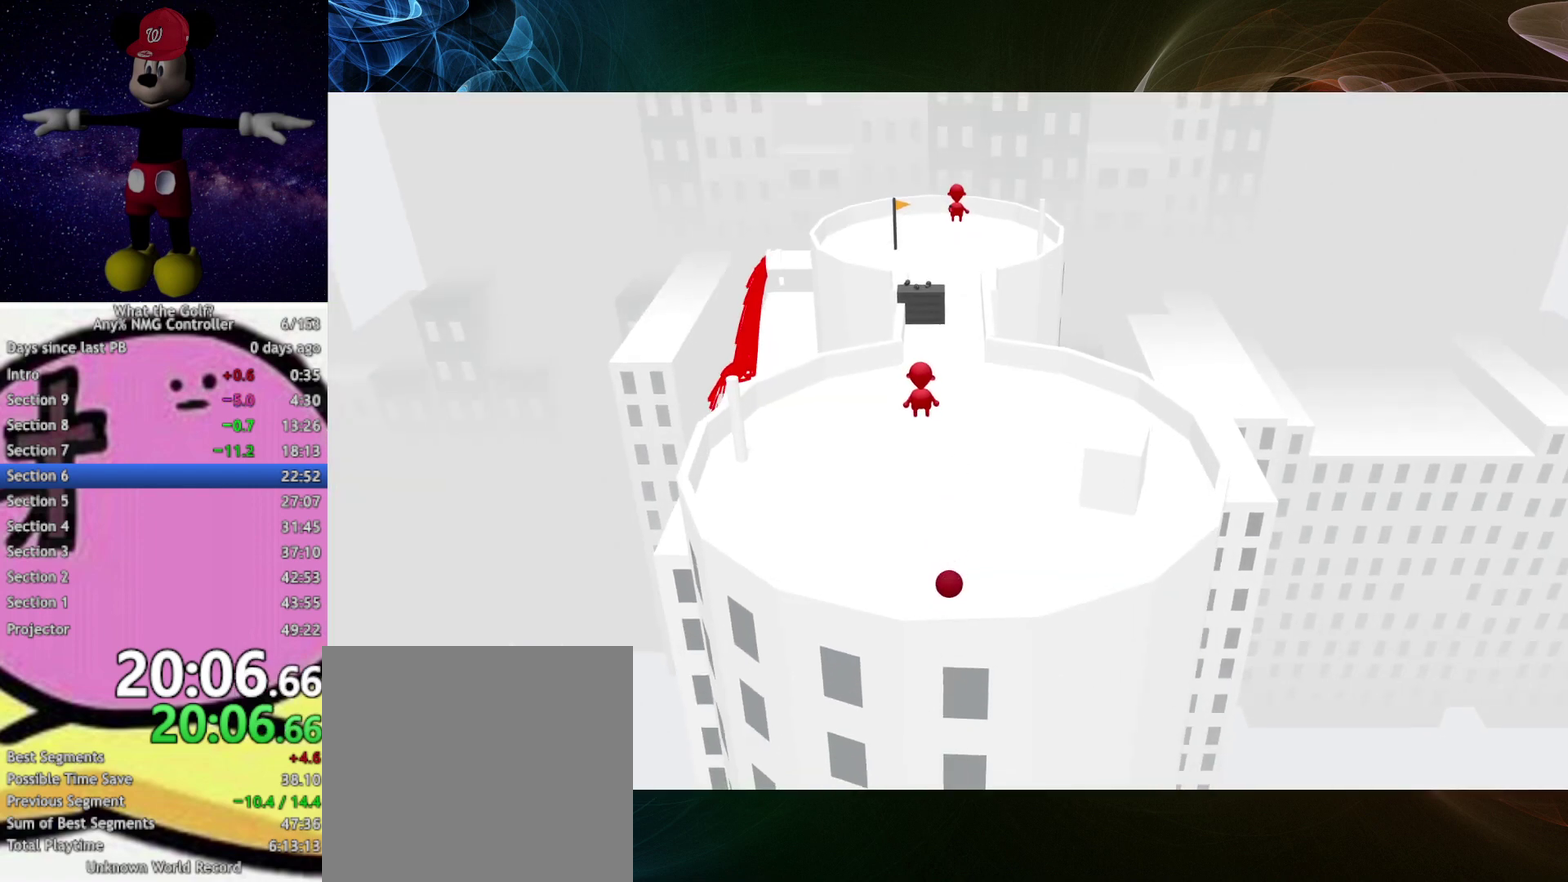
{"buttons": [], "left_stick": "up", "events": [[67, "A", "down"], [100, "A", "up"], [200, "A", "down"], [233, "A", "up"]]}
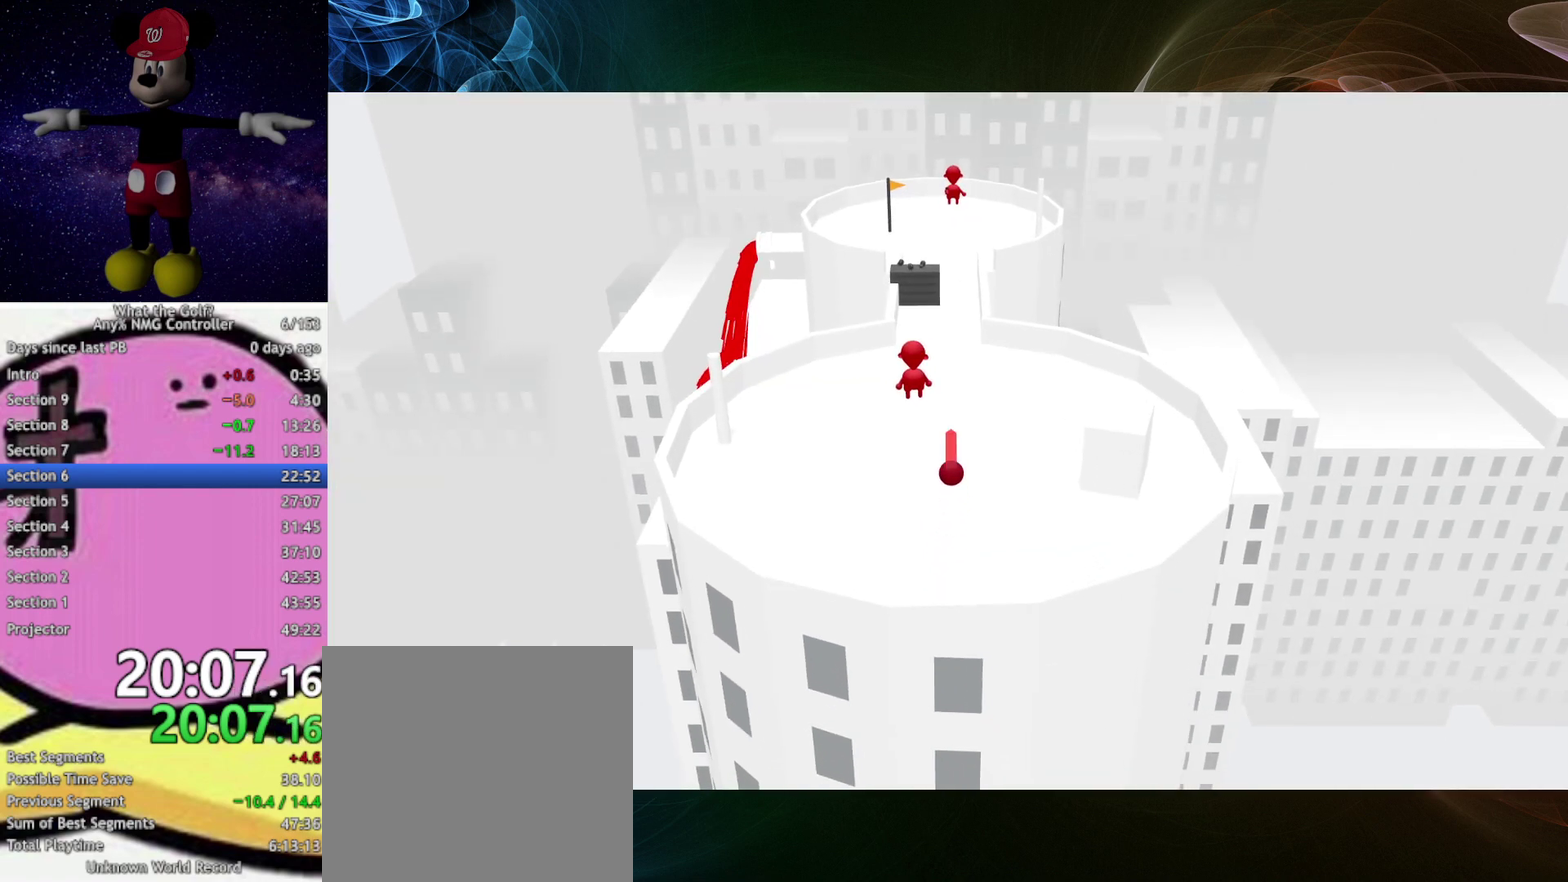
{"buttons": [], "left_stick": "up", "events": [[67, "A", "down"], [100, "A", "up"], [333, "A", "down"], [367, "A", "up"]]}
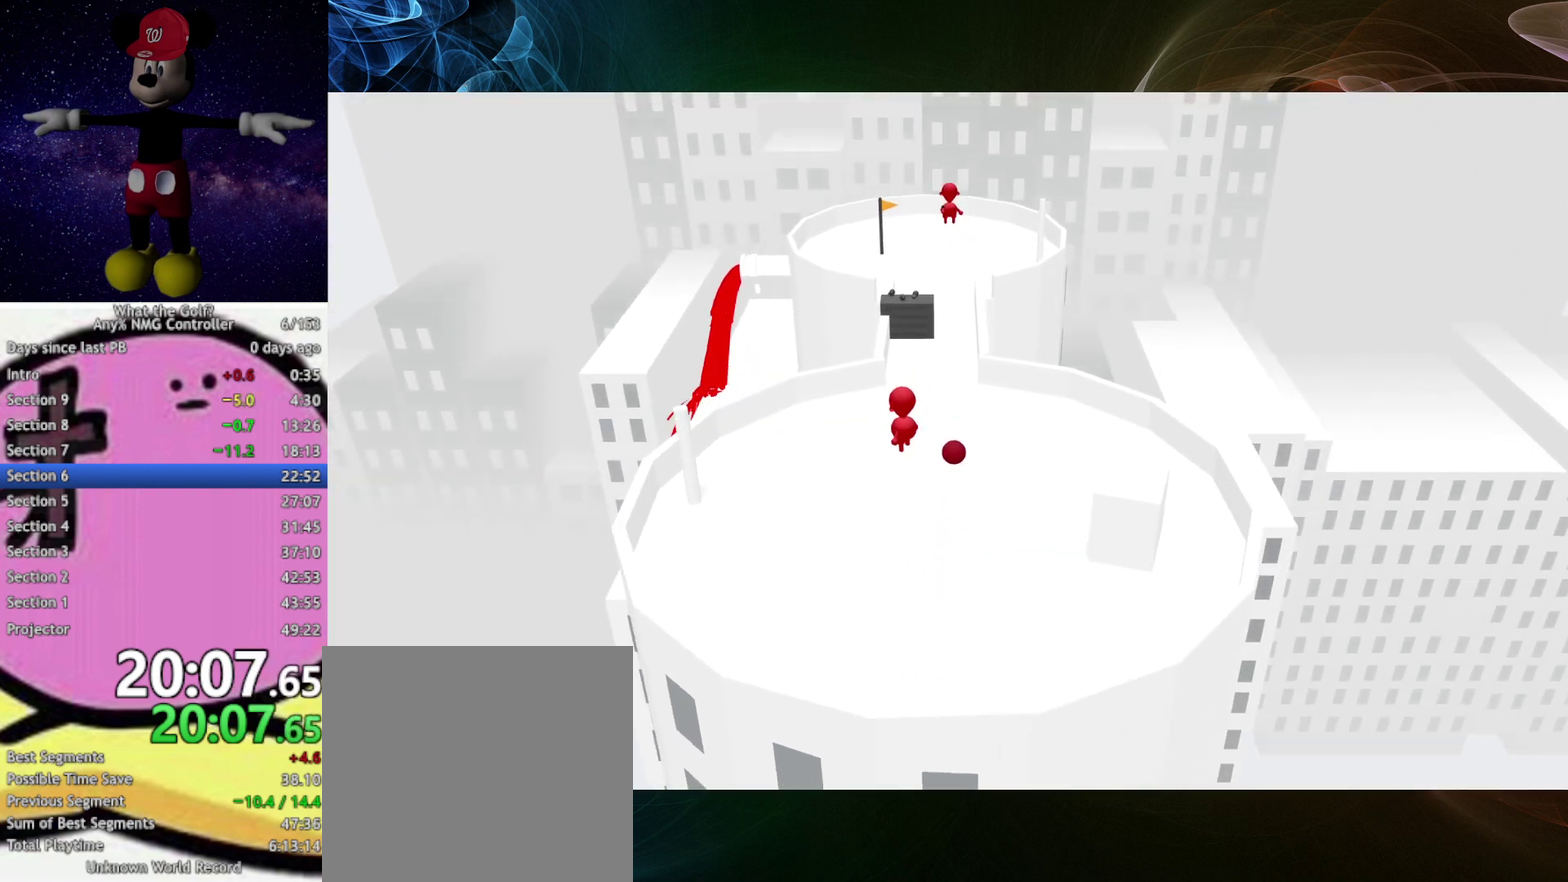
{"buttons": [], "left_stick": "up", "events": [[67, "A", "down"], [100, "A", "up"], [333, "A", "down"], [367, "A", "up"]]}
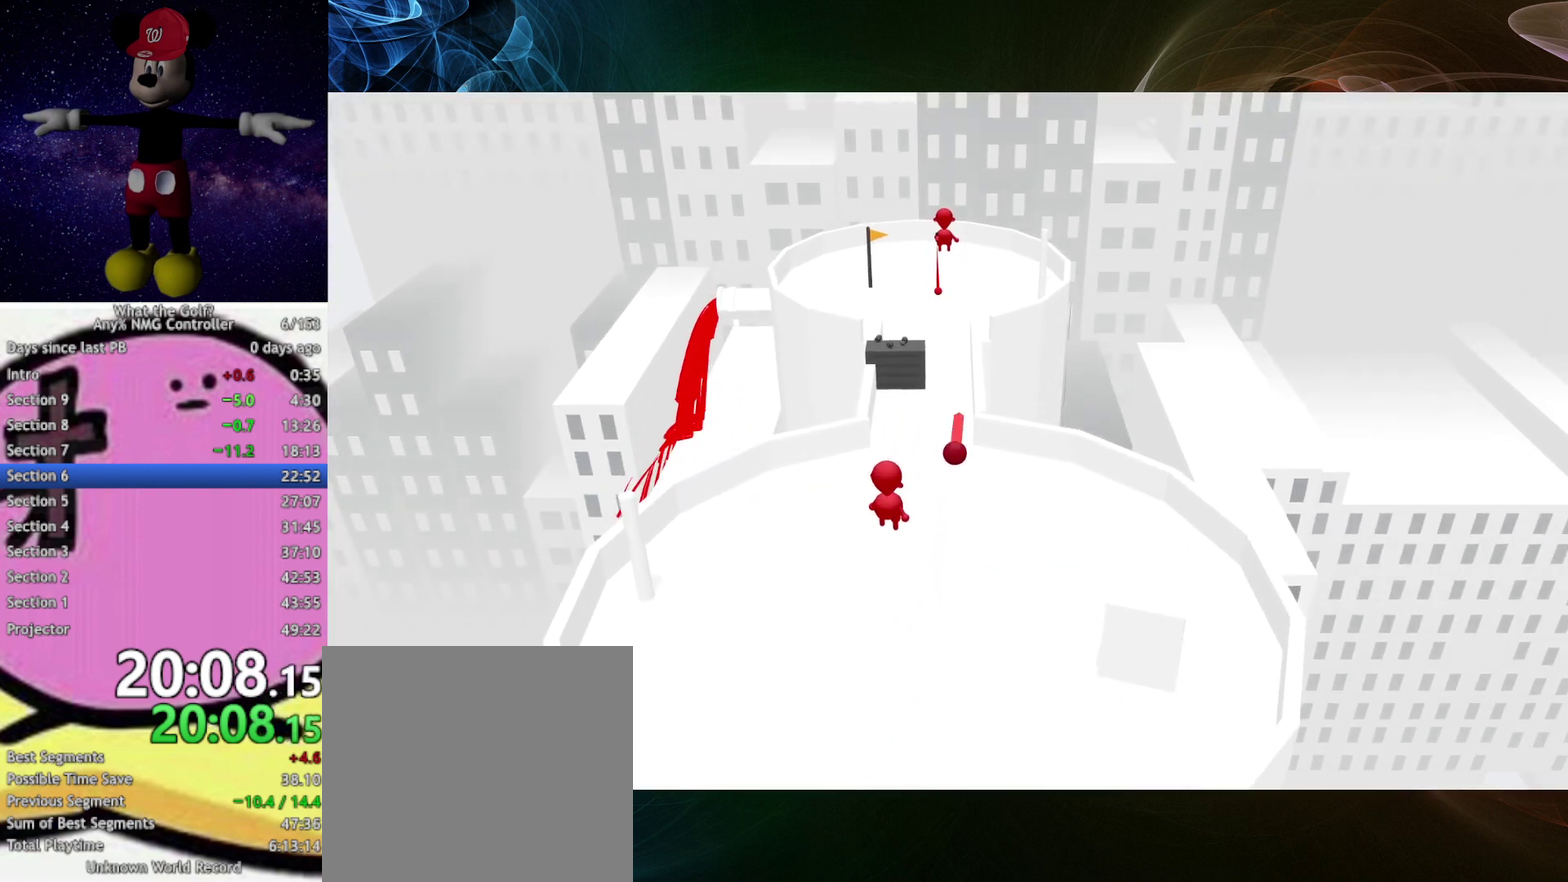
{"buttons": [], "left_stick": "up", "events": [[333, "A", "down"], [367, "A", "up"], [467, "A", "down"], [500, "A", "up"]]}
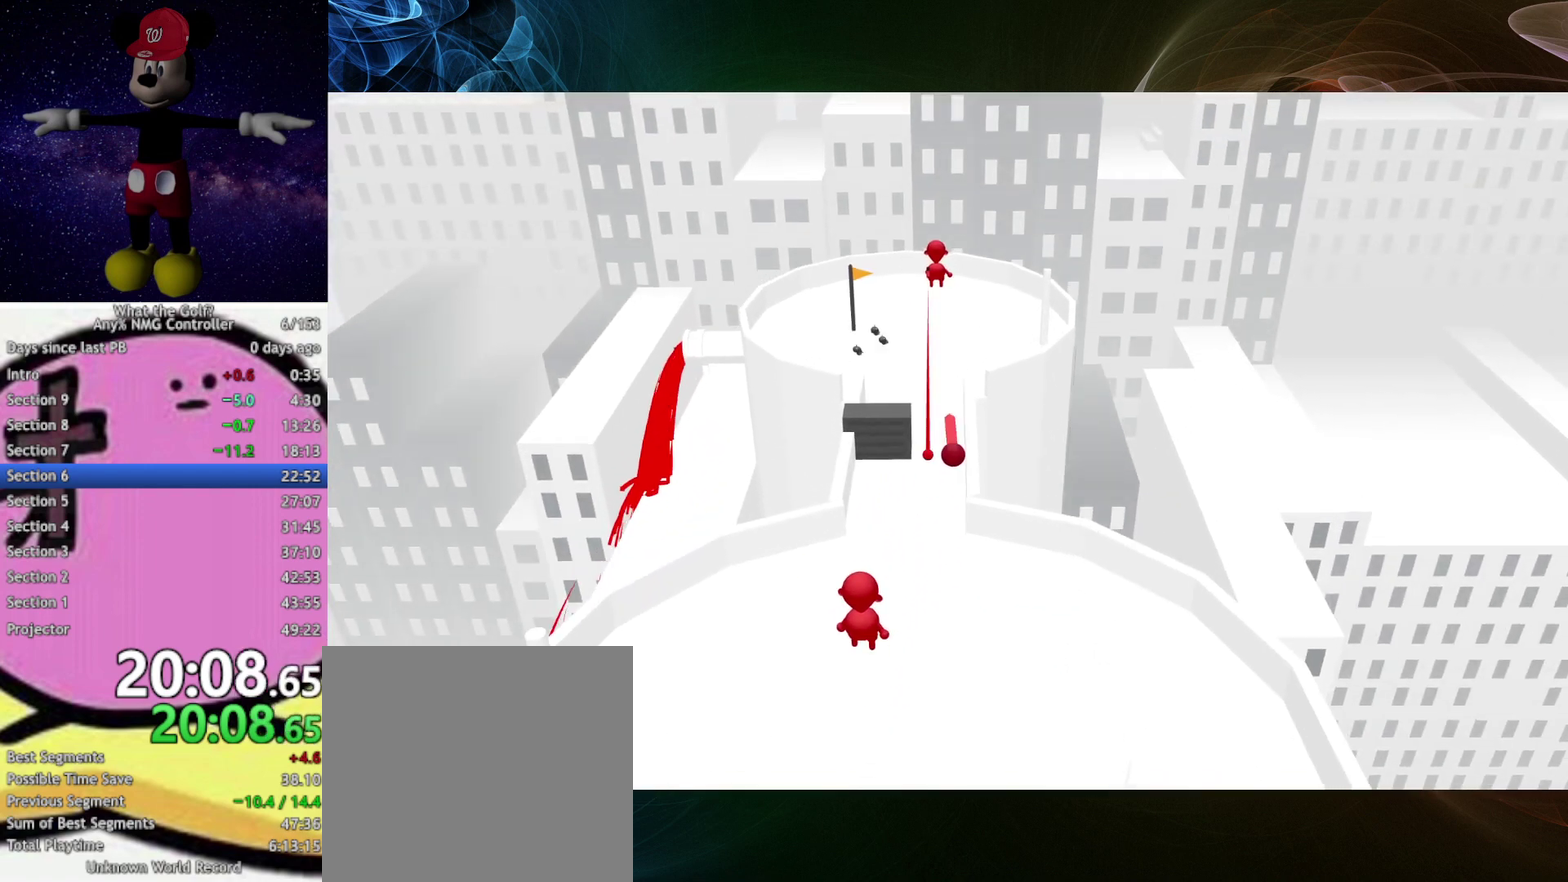
{"buttons": [], "left_stick": "up-left", "events": [[33, "left_stick", "up-left"], [267, "A", "down"], [300, "A", "up"], [400, "A", "down"], [433, "A", "up"]]}
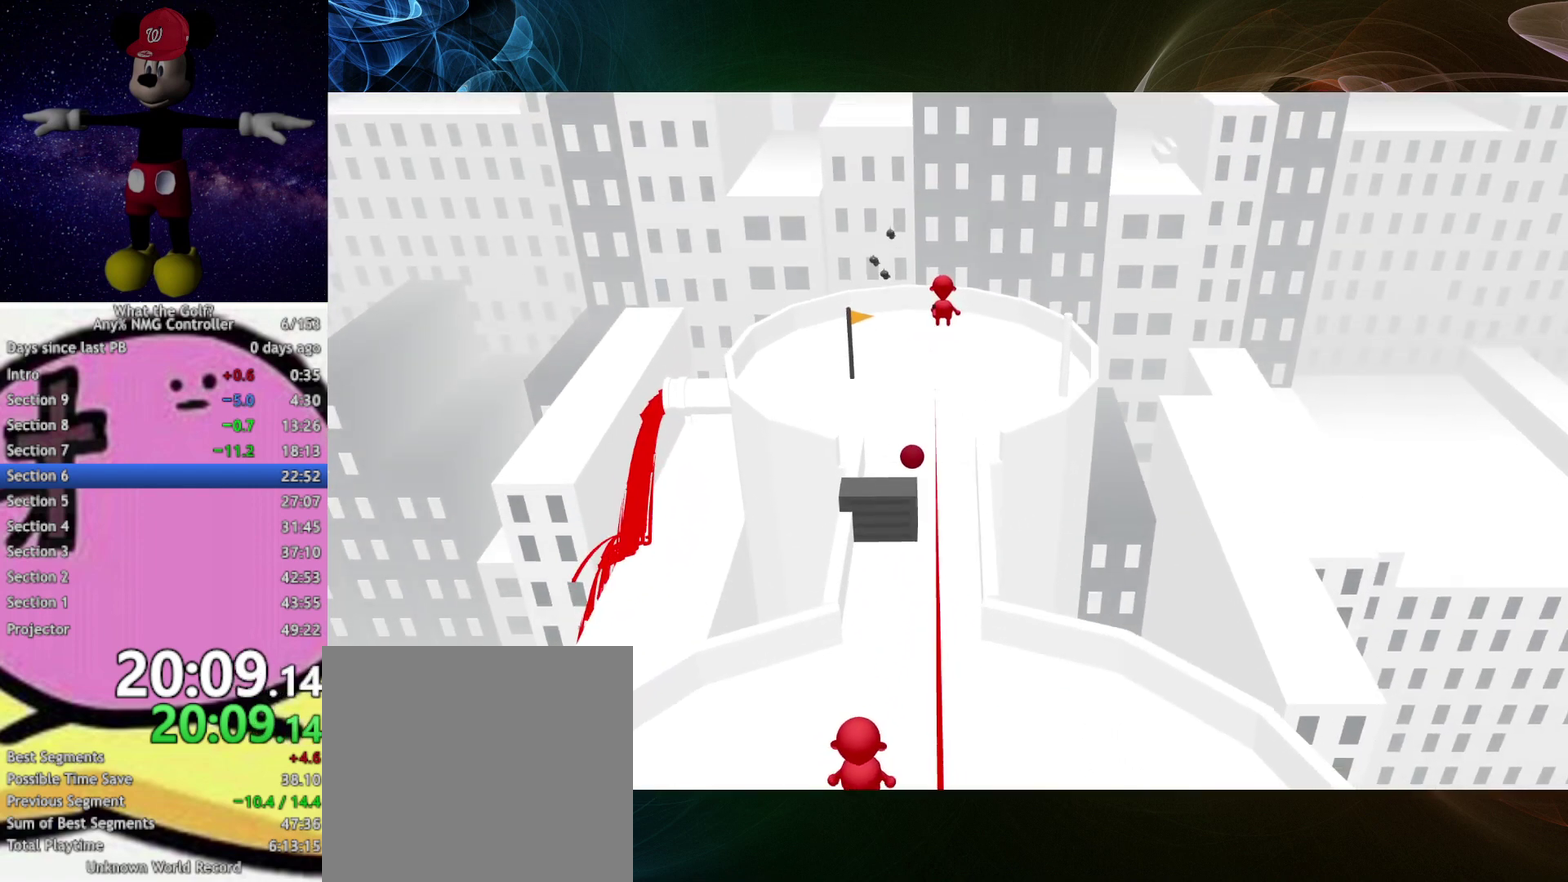
{"buttons": [], "left_stick": "up-left", "events": [[300, "A", "down"], [333, "A", "up"]]}
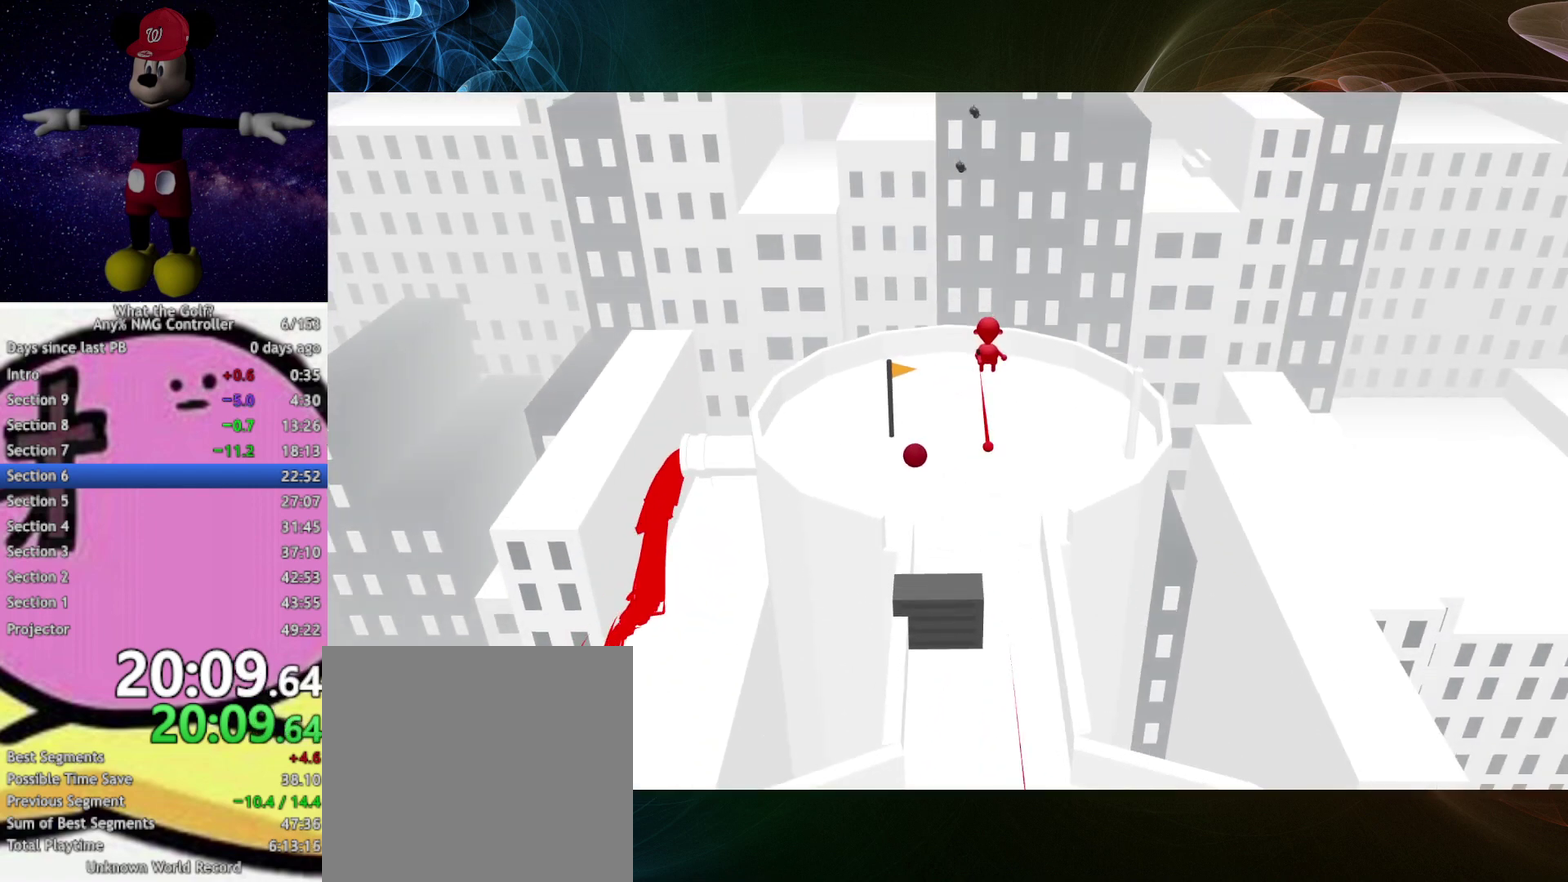
{"buttons": [], "left_stick": "up"}
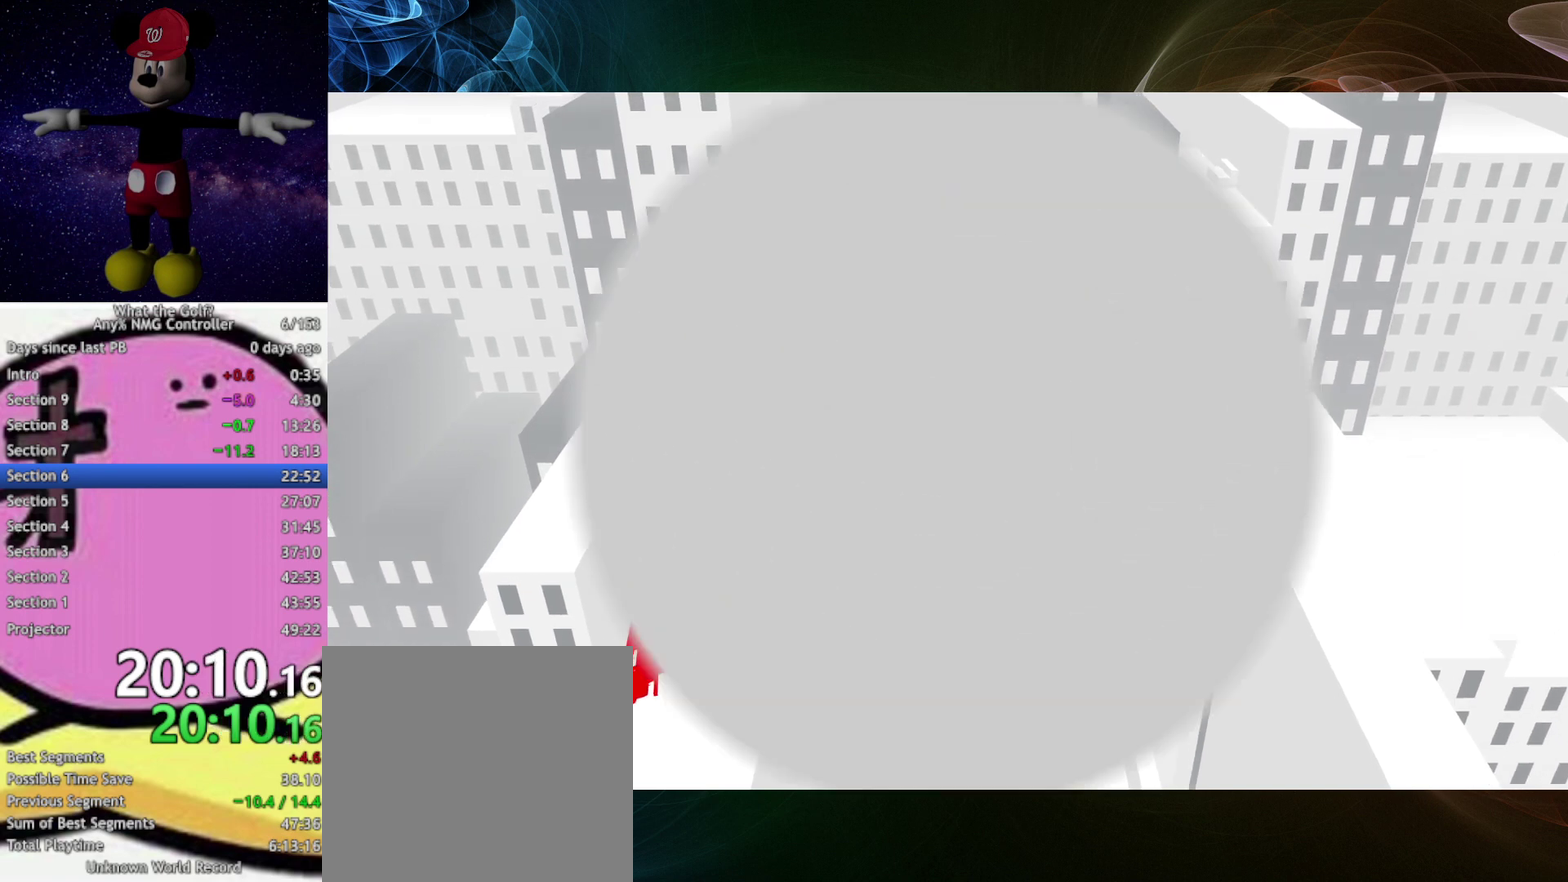
{"buttons": [], "left_stick": "center"}
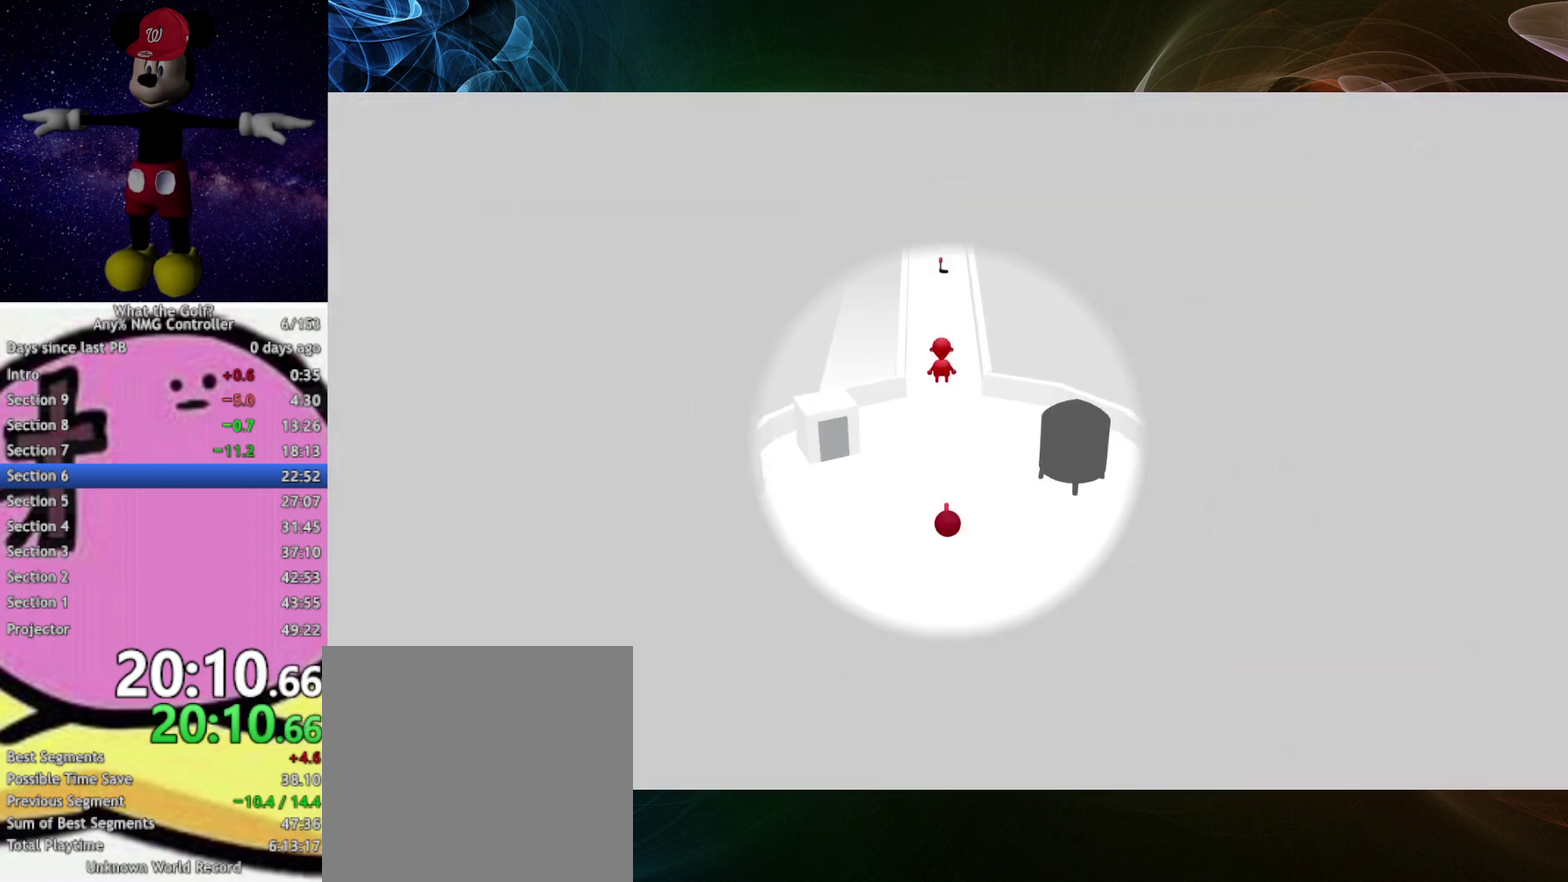
{"buttons": [], "left_stick": "up-right", "events": [[267, "left_stick", "up-right"]]}
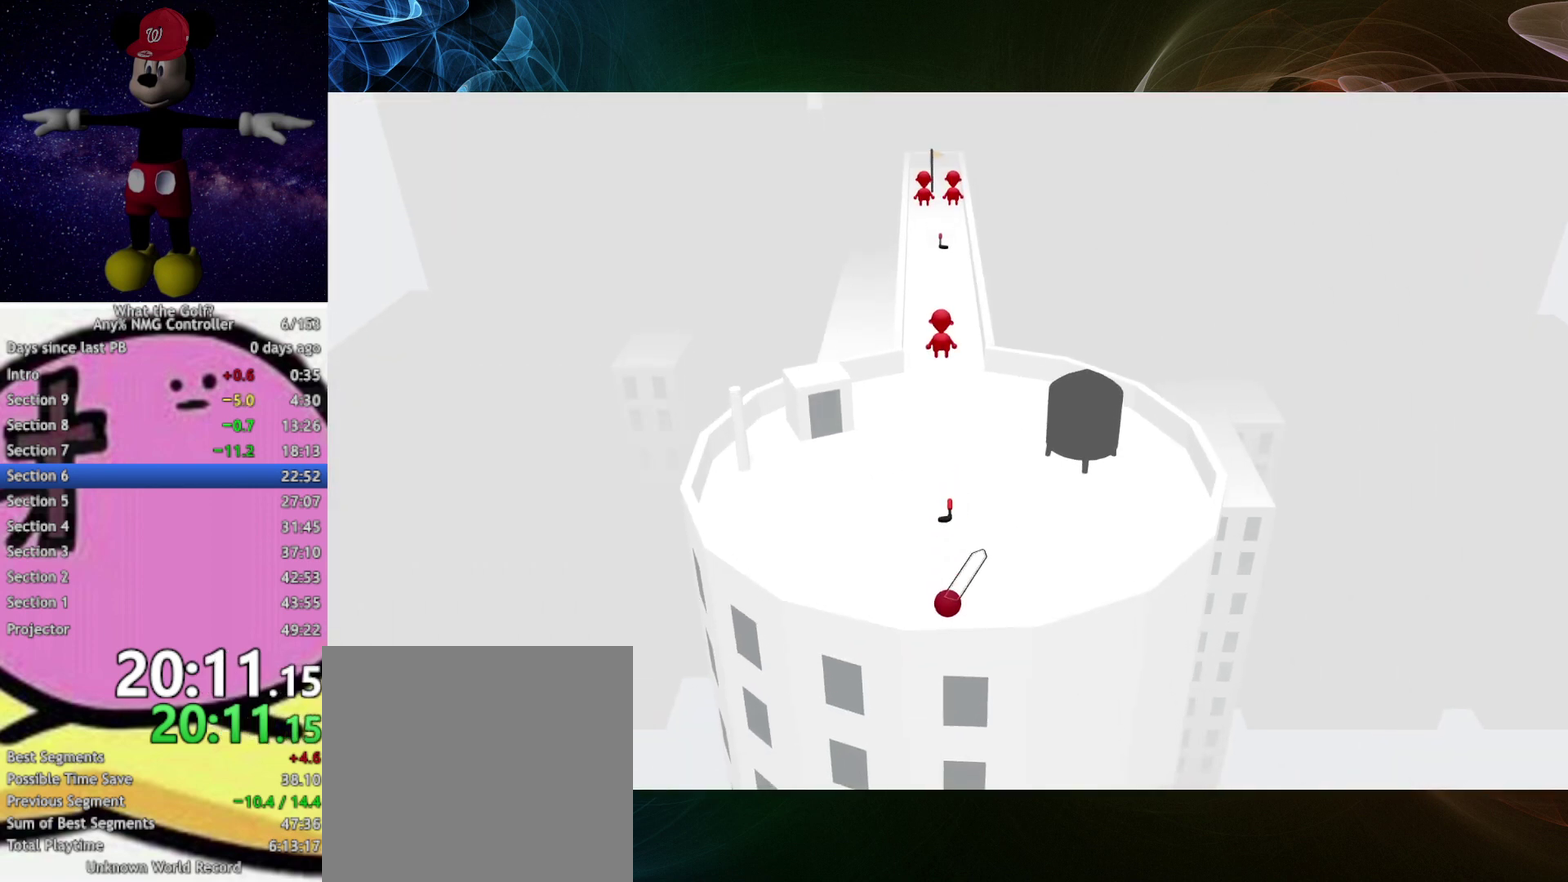
{"buttons": [], "left_stick": "up", "events": [[33, "left_stick", "up"], [333, "A", "down"], [367, "A", "up"]]}